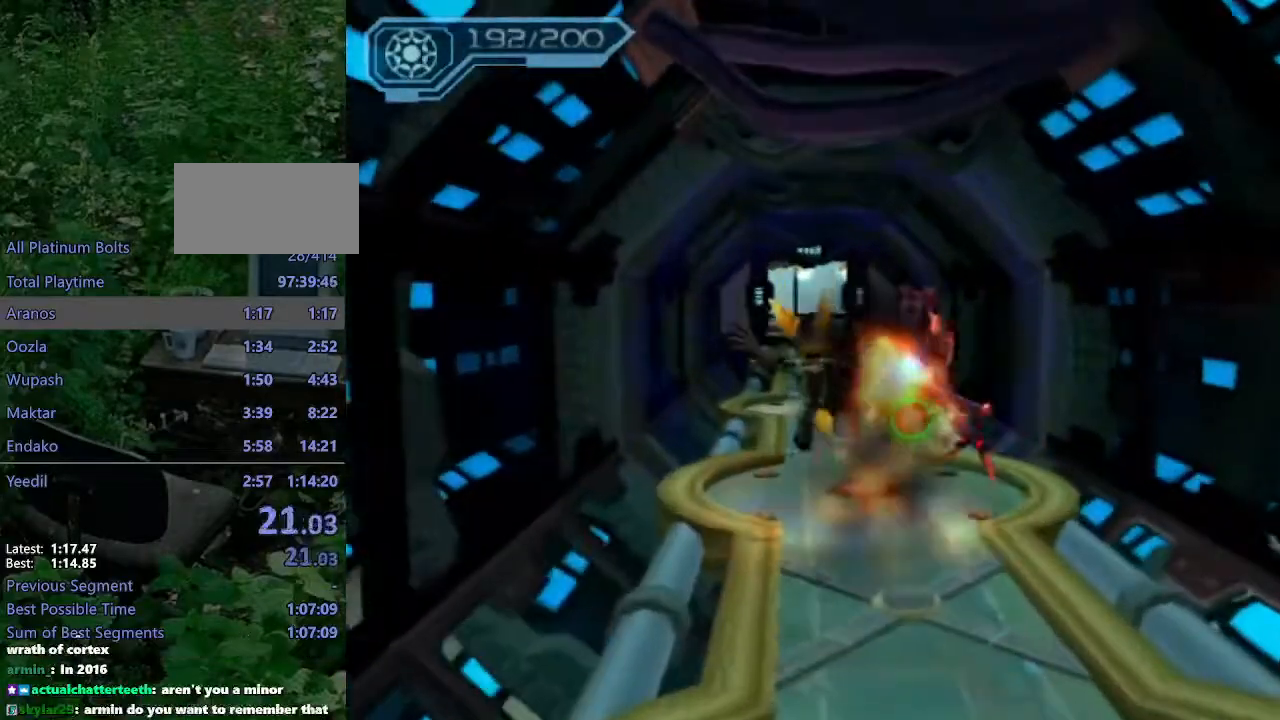
Gameplay with a controller (PlayStation layout); each line is a JSON object with the inputs held at the frame after it (dt_ms = milliseconds from this image to that frame). "events" lists button and stick changes between this image and that frame as [ms after this image, input, new state], when the widget could be followed in between. Not read: L3 R3.
{"dt_ms": 500, "buttons": ["CIRCLE"], "left_stick": "up", "right_stick": "center", "events": [[67, "CIRCLE", "up"], [183, "CROSS", "down"], [200, "R1", "down"], [383, "CROSS", "up"], [383, "R1", "up"], [417, "CIRCLE", "down"]]}
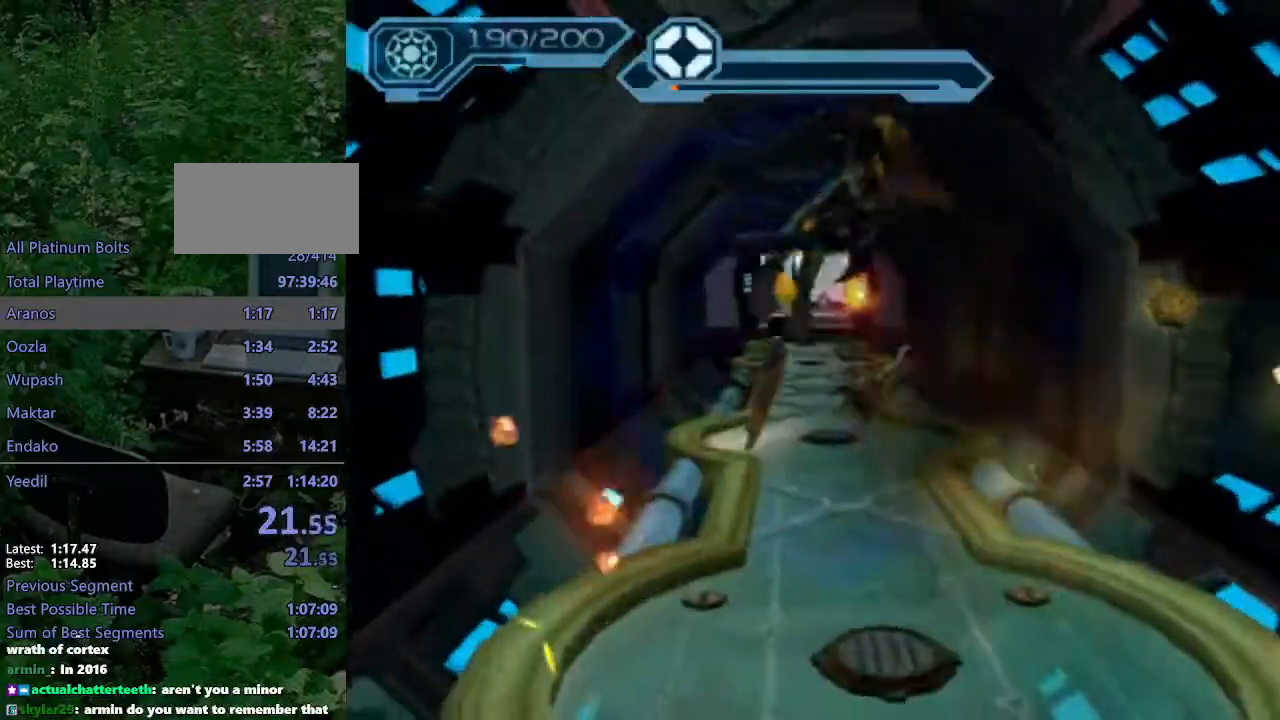
{"dt_ms": 500, "buttons": [], "left_stick": "up", "right_stick": "center", "events": [[450, "CIRCLE", "up"]]}
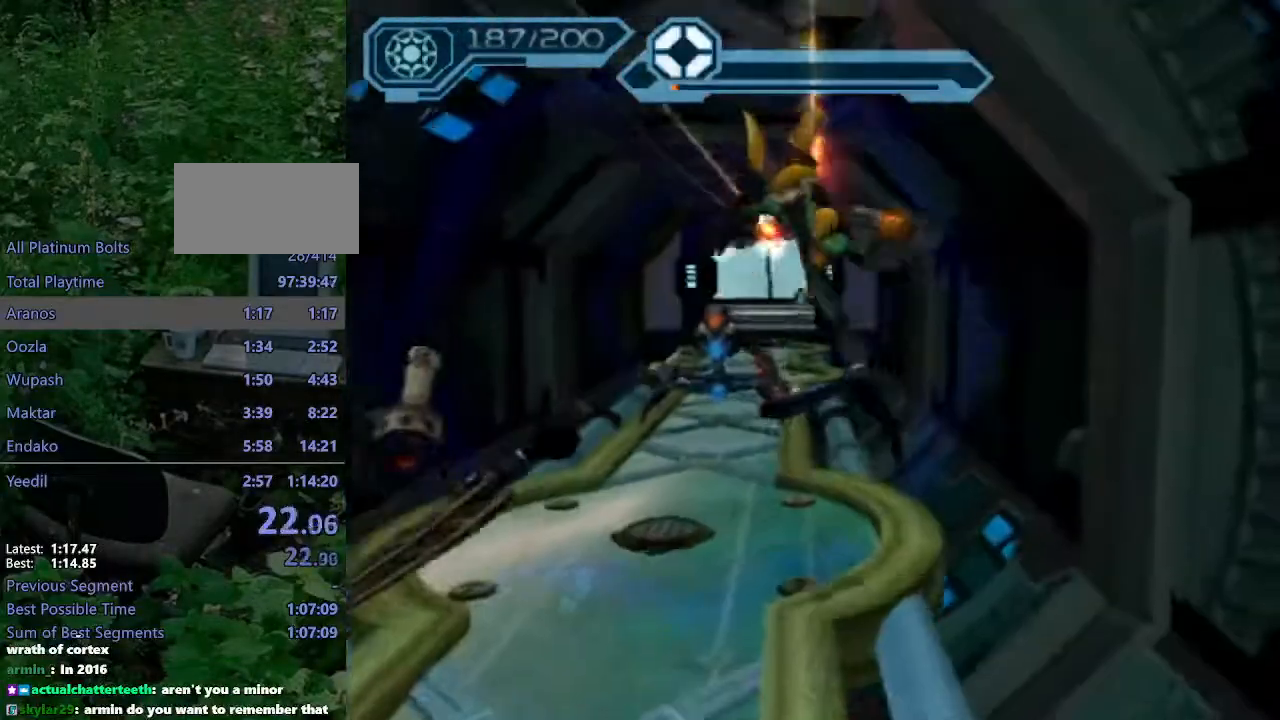
{"dt_ms": 500, "buttons": ["CIRCLE"], "left_stick": "up-left", "right_stick": "center", "events": [[100, "CROSS", "down"], [100, "left_stick", "up-left"], [183, "CROSS", "up"], [217, "CIRCLE", "down"]]}
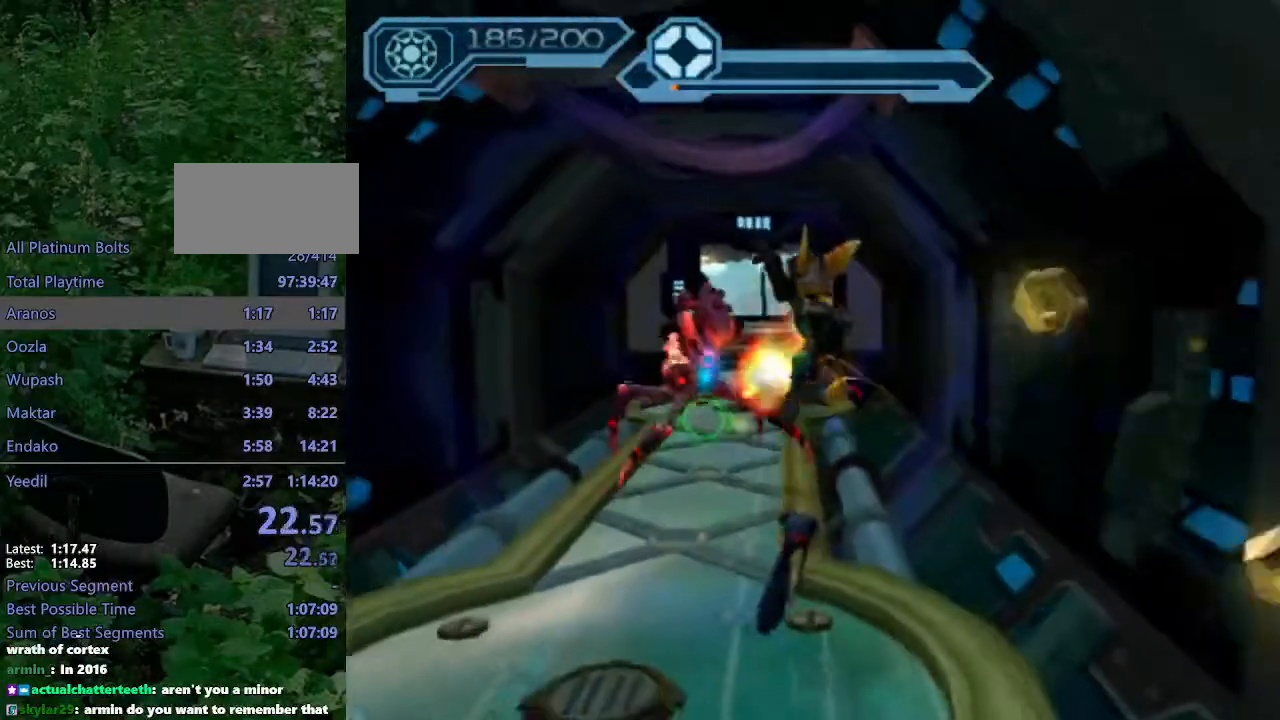
{"dt_ms": 500, "buttons": [], "left_stick": "up", "right_stick": "center"}
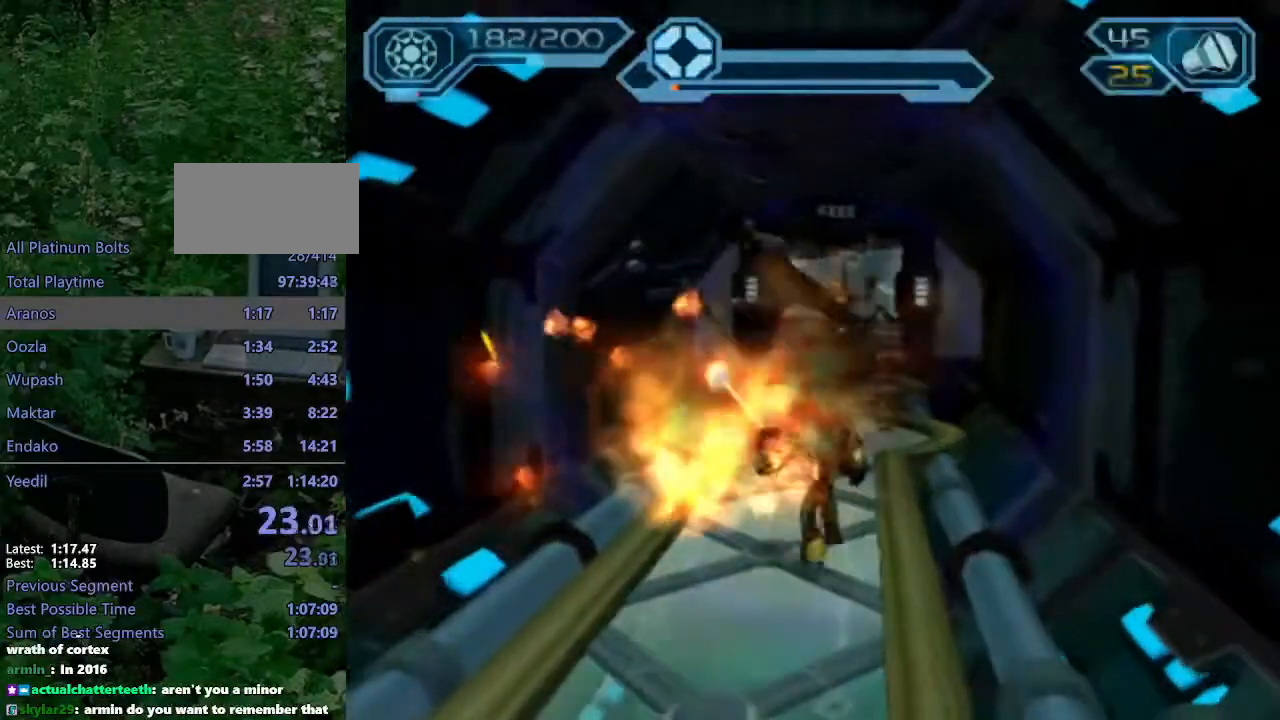
{"dt_ms": 500, "buttons": ["CIRCLE"], "left_stick": "up", "right_stick": "center", "events": [[33, "CIRCLE", "down"]]}
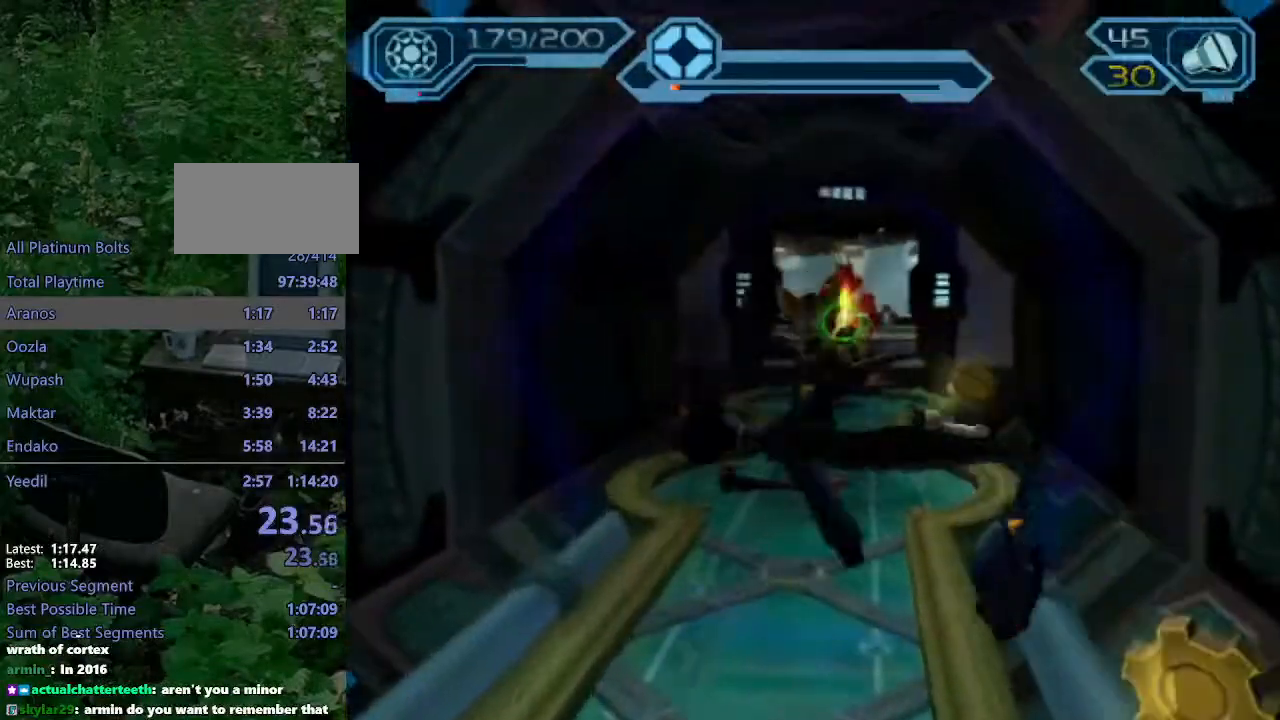
{"dt_ms": 500, "buttons": [], "left_stick": "up", "right_stick": "center", "events": [[467, "CIRCLE", "up"]]}
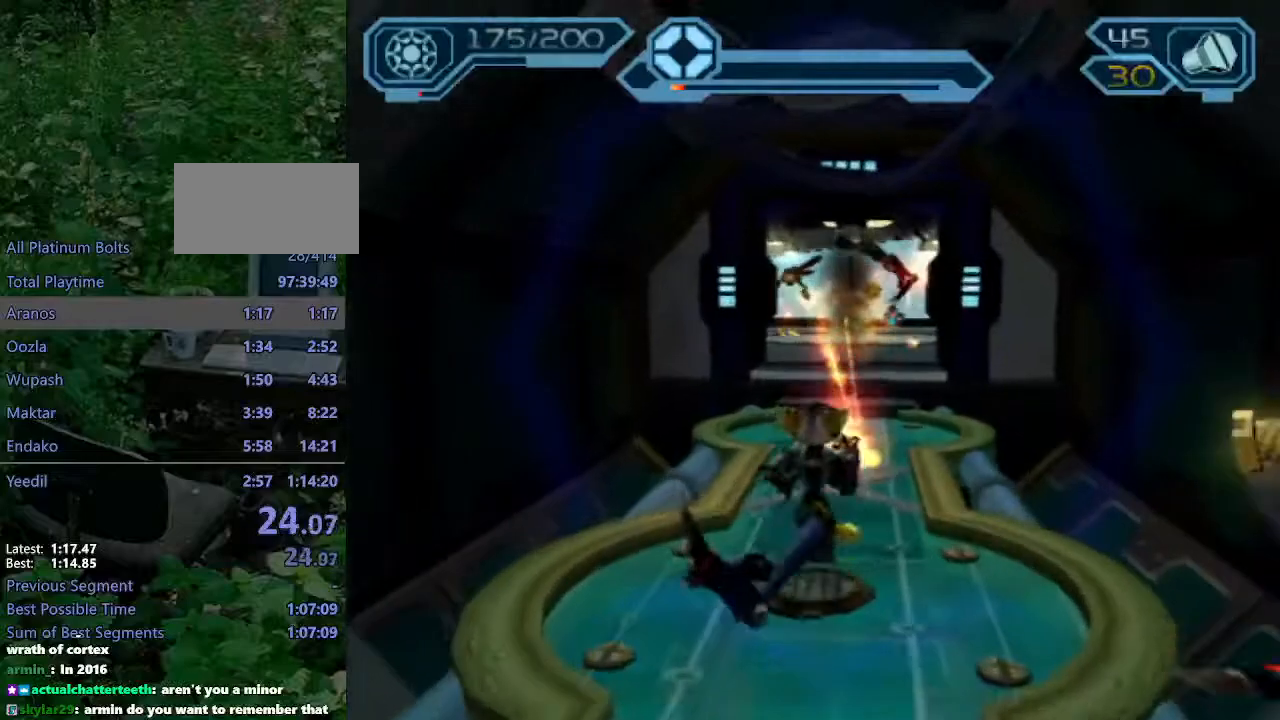
{"dt_ms": 500, "buttons": [], "left_stick": "center", "right_stick": "center", "events": [[83, "CROSS", "down"], [100, "R1", "down"], [217, "left_stick", "up-right"], [433, "R1", "up"], [450, "CROSS", "up"], [450, "left_stick", "center"]]}
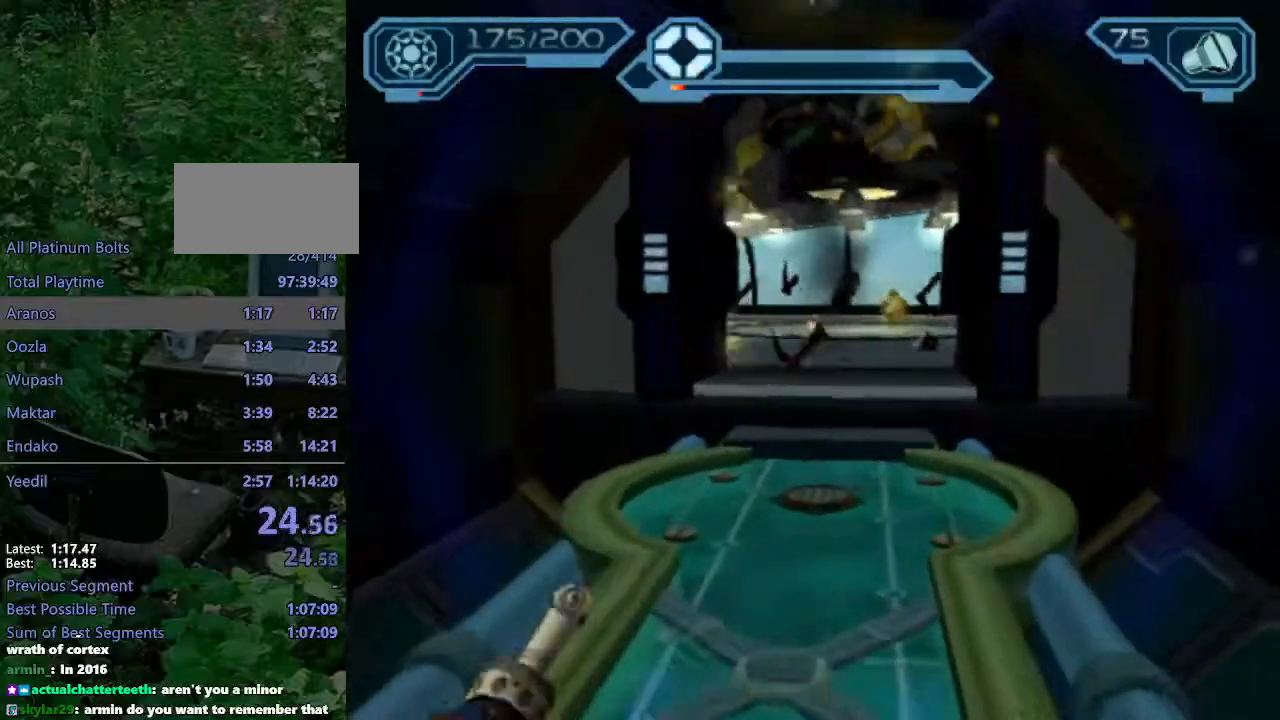
{"dt_ms": 500, "buttons": ["CROSS"], "left_stick": "up", "right_stick": "left", "events": [[67, "left_stick", "up"], [133, "right_stick", "left"], [467, "CROSS", "down"]]}
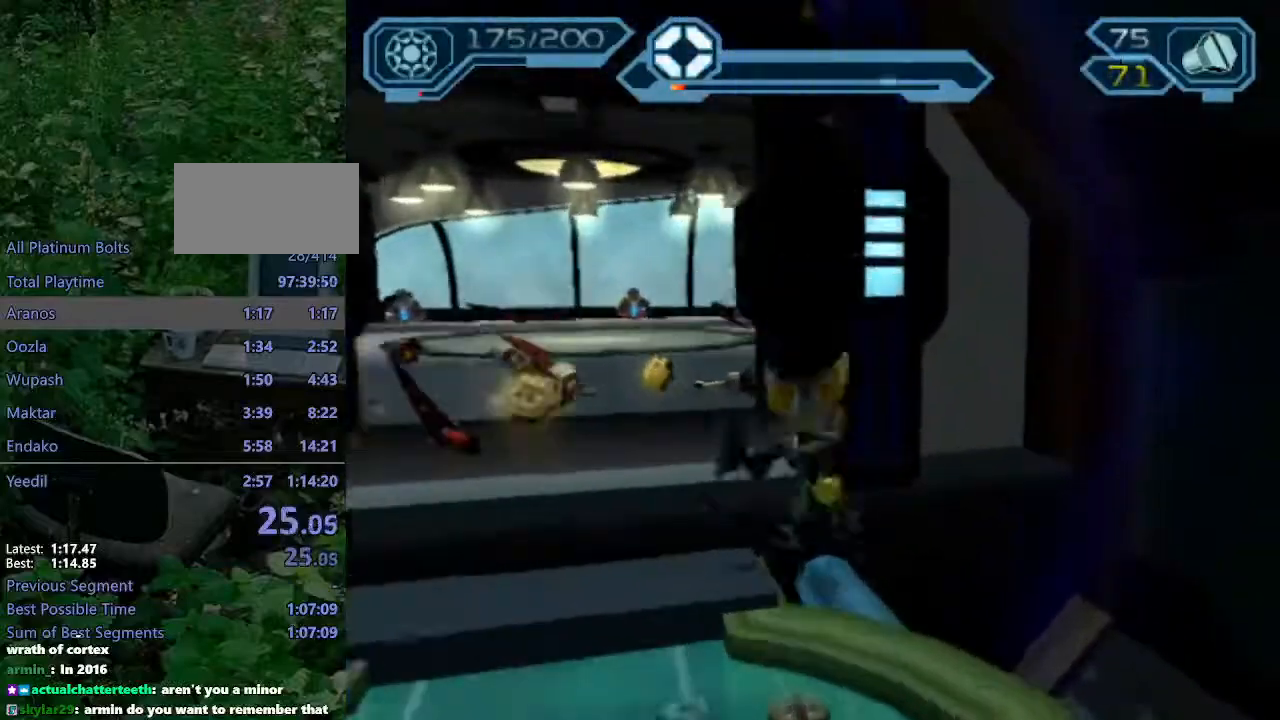
{"dt_ms": 500, "buttons": [], "left_stick": "up", "right_stick": "left", "events": [[83, "CROSS", "up"]]}
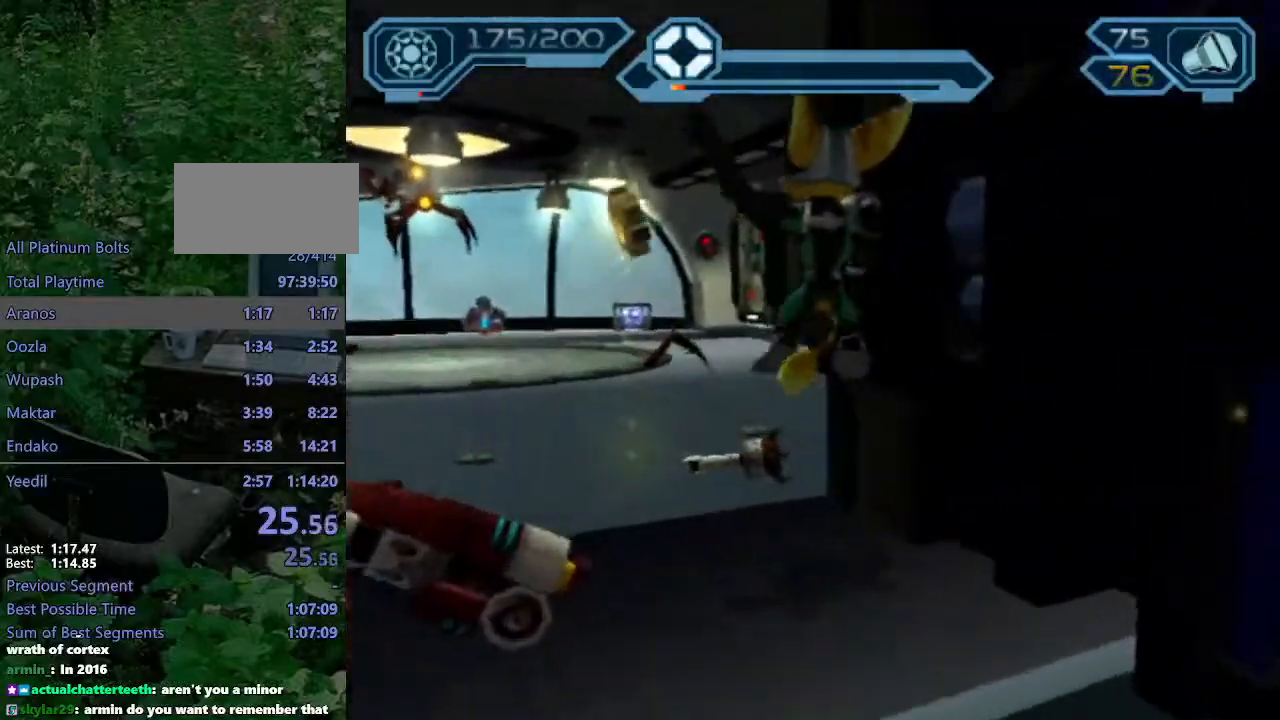
{"dt_ms": 500, "buttons": ["CIRCLE"], "left_stick": "up", "right_stick": "center", "events": [[200, "right_stick", "center"], [267, "CROSS", "down"], [350, "CROSS", "up"], [417, "CIRCLE", "down"]]}
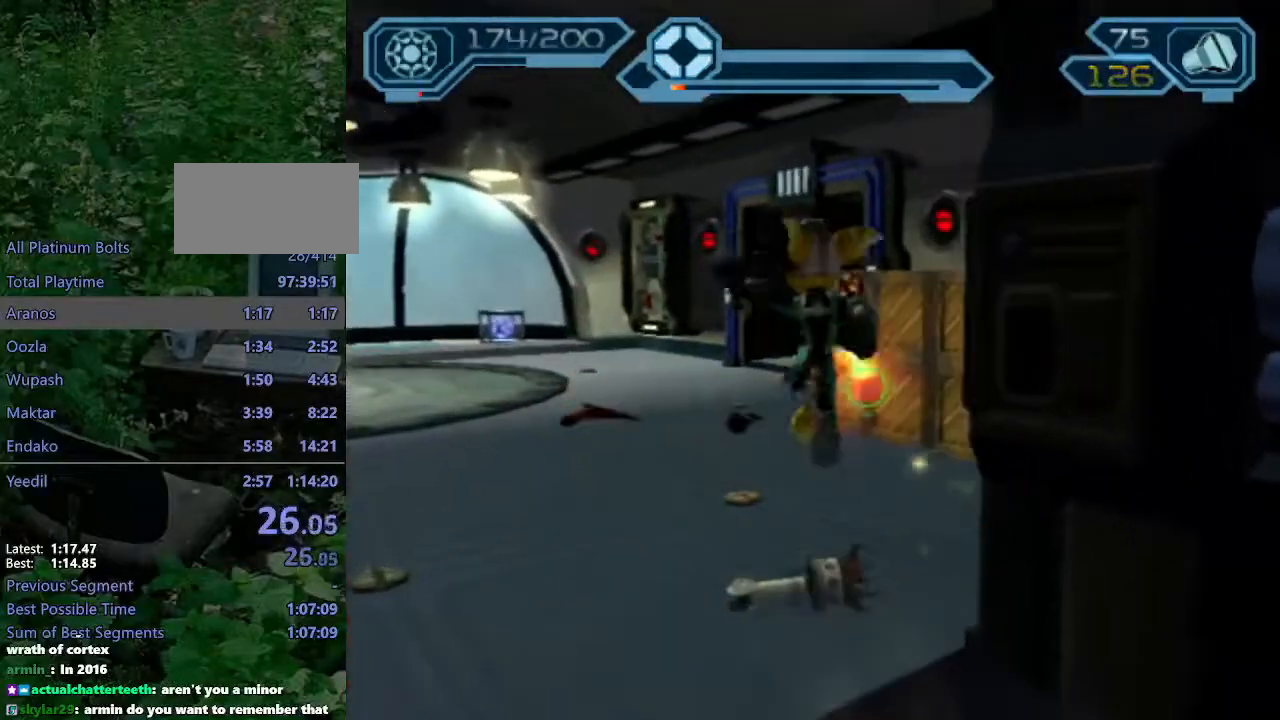
{"dt_ms": 500, "buttons": ["CROSS"], "left_stick": "up", "right_stick": "center", "events": [[433, "CIRCLE", "up"], [433, "CROSS", "down"]]}
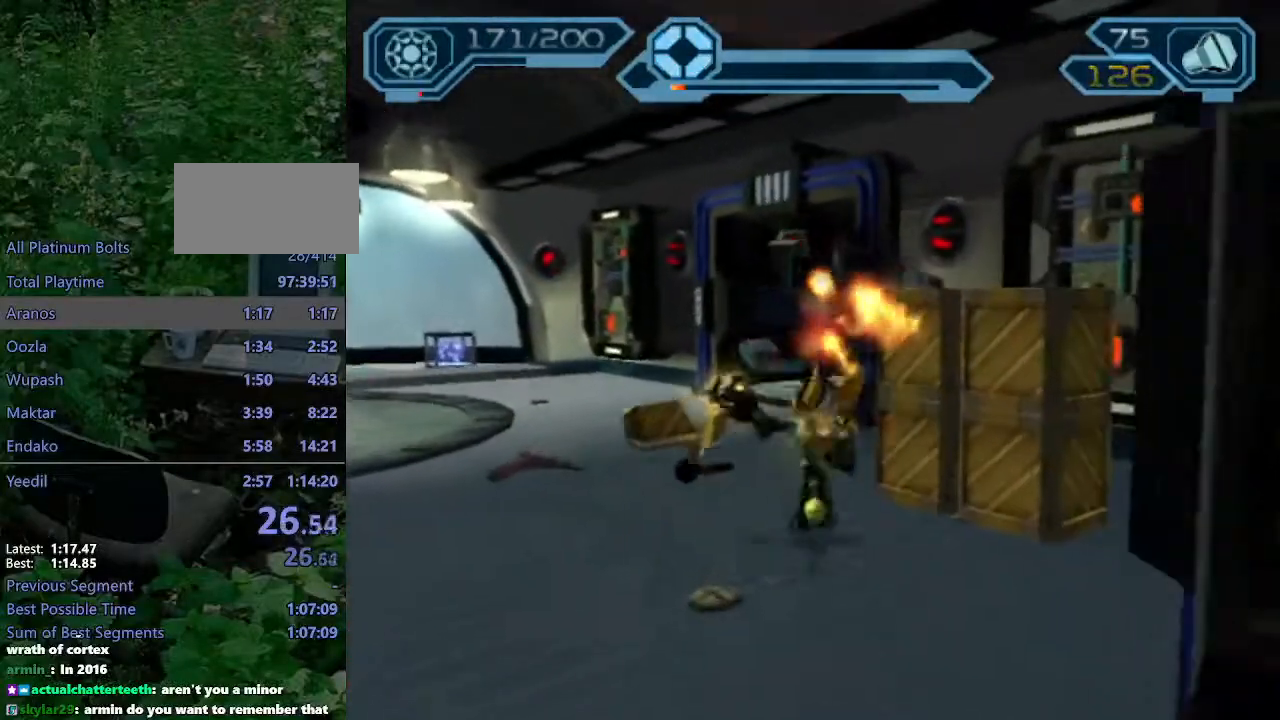
{"dt_ms": 500, "buttons": ["TRIANGLE"], "left_stick": "up", "right_stick": "center", "events": [[67, "CROSS", "up"], [183, "right_stick", "left"], [333, "right_stick", "center"], [400, "TRIANGLE", "down"], [450, "TRIANGLE", "up"], [500, "TRIANGLE", "down"]]}
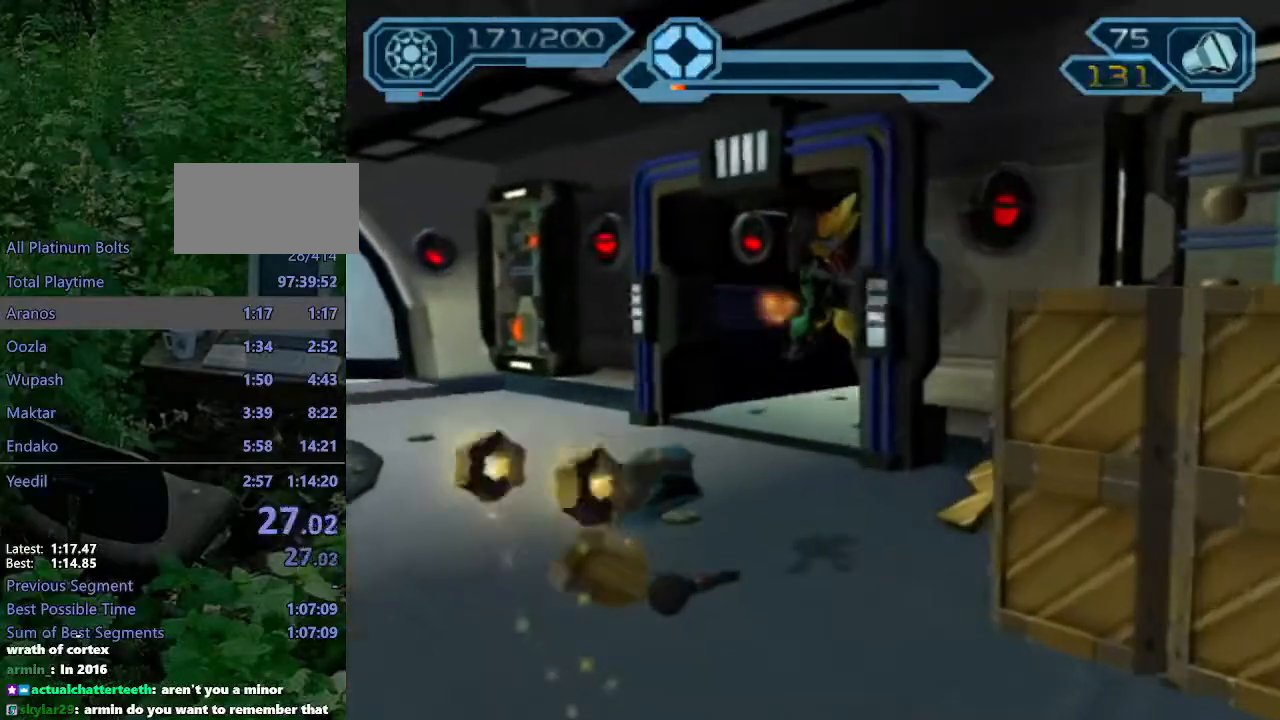
{"dt_ms": 500, "buttons": [], "left_stick": "up-right", "right_stick": "left", "events": [[83, "TRIANGLE", "up"], [200, "right_stick", "left"], [450, "left_stick", "up-right"]]}
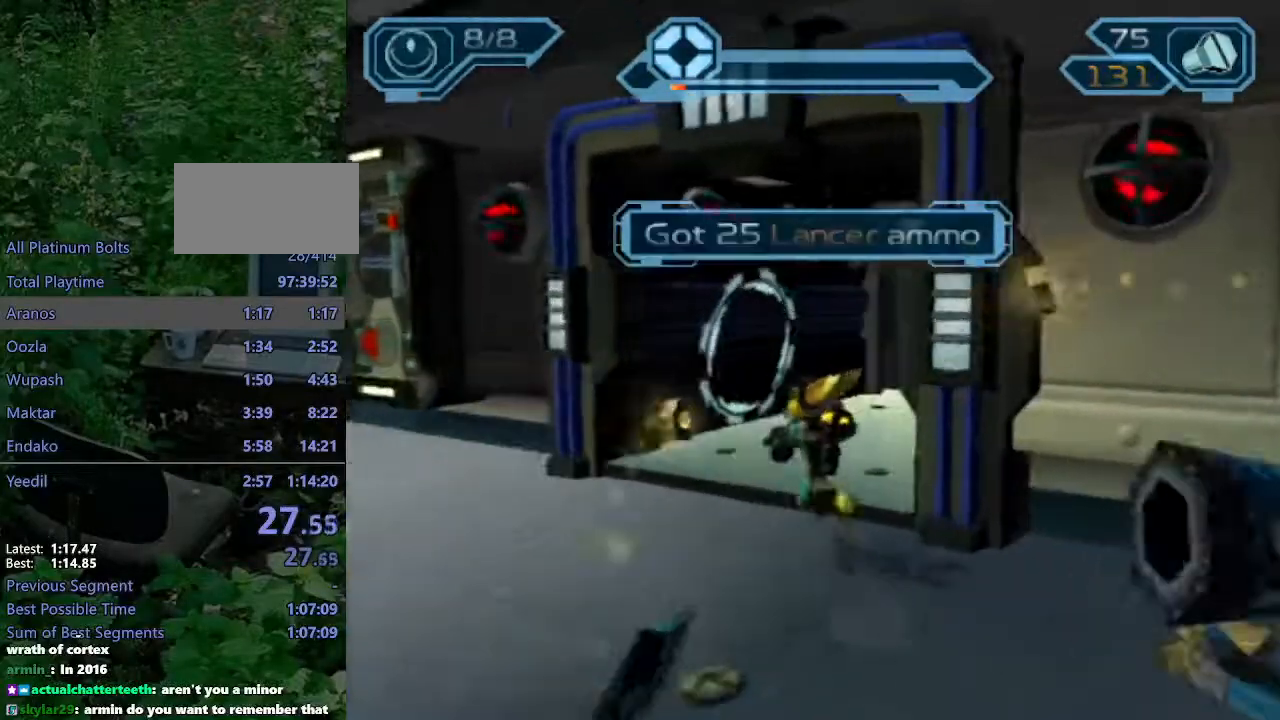
{"dt_ms": 500, "buttons": ["CIRCLE"], "left_stick": "up", "right_stick": "center"}
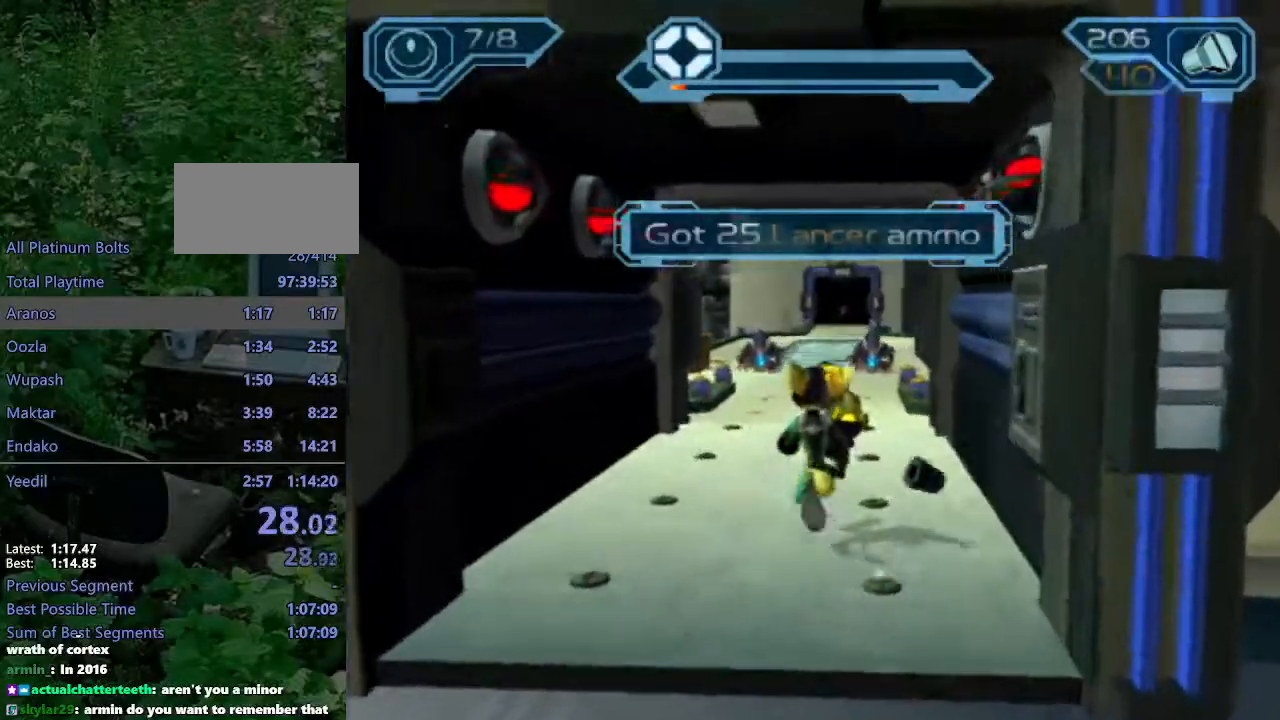
{"dt_ms": 500, "buttons": [], "left_stick": "up", "right_stick": "center", "events": [[17, "CIRCLE", "up"], [100, "CROSS", "down"], [117, "R1", "down"], [167, "left_stick", "up-right"], [317, "left_stick", "up"], [350, "CROSS", "up"], [367, "R1", "up"], [450, "TRIANGLE", "down"], [500, "TRIANGLE", "up"]]}
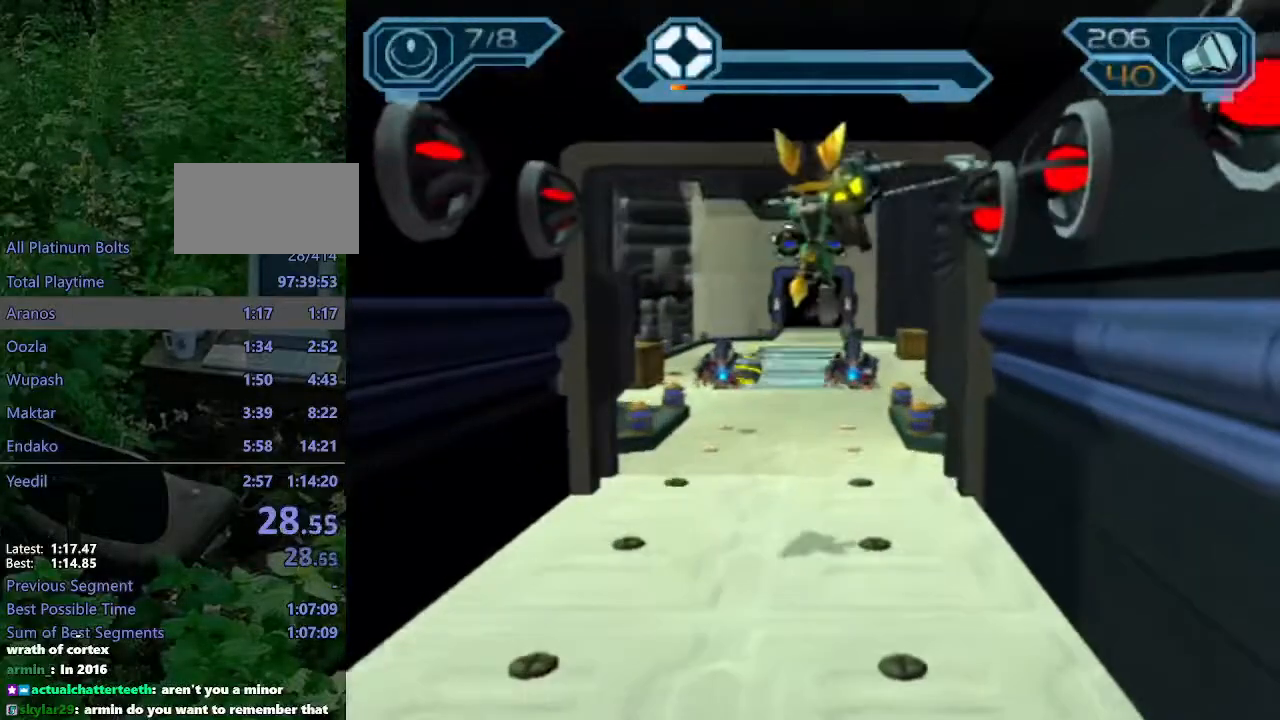
{"dt_ms": 500, "buttons": [], "left_stick": "up", "right_stick": "left", "events": [[250, "TRIANGLE", "down"], [350, "TRIANGLE", "up"], [467, "right_stick", "left"]]}
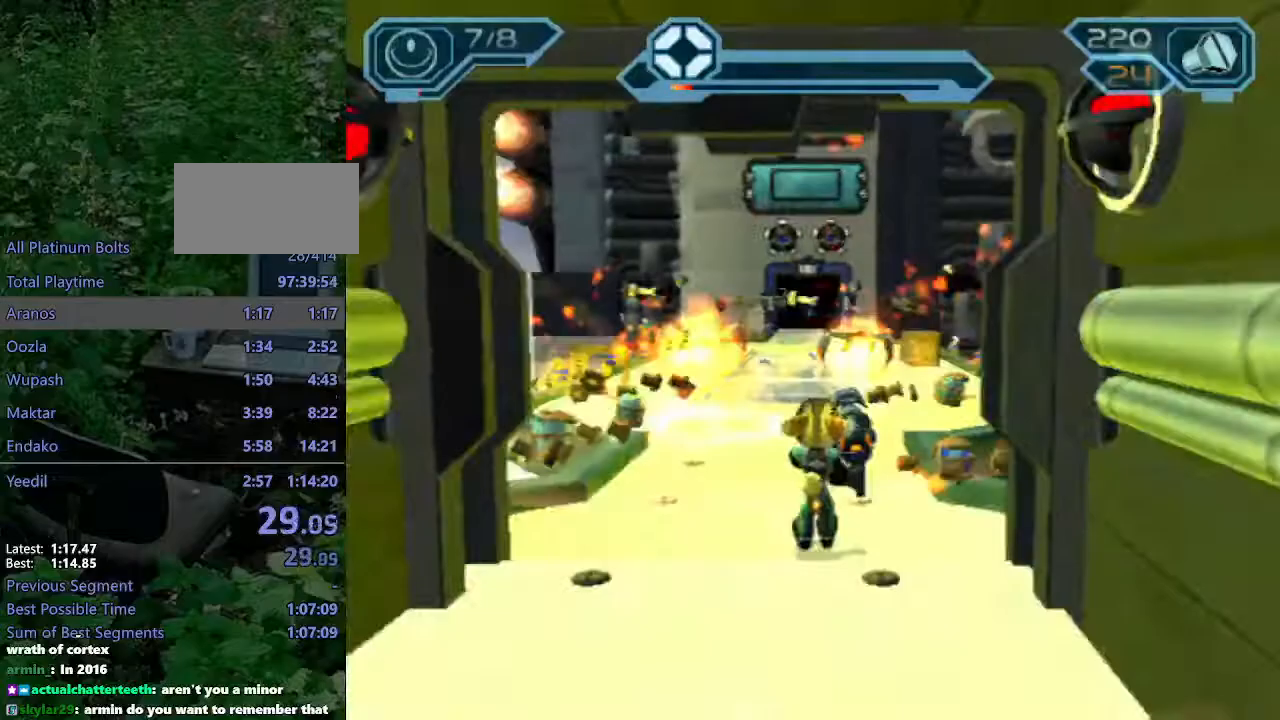
{"dt_ms": 500, "buttons": ["CROSS", "R1"], "left_stick": "up-left", "right_stick": "center", "events": [[133, "right_stick", "center"], [383, "CROSS", "down"], [383, "R1", "down"], [433, "left_stick", "up-left"]]}
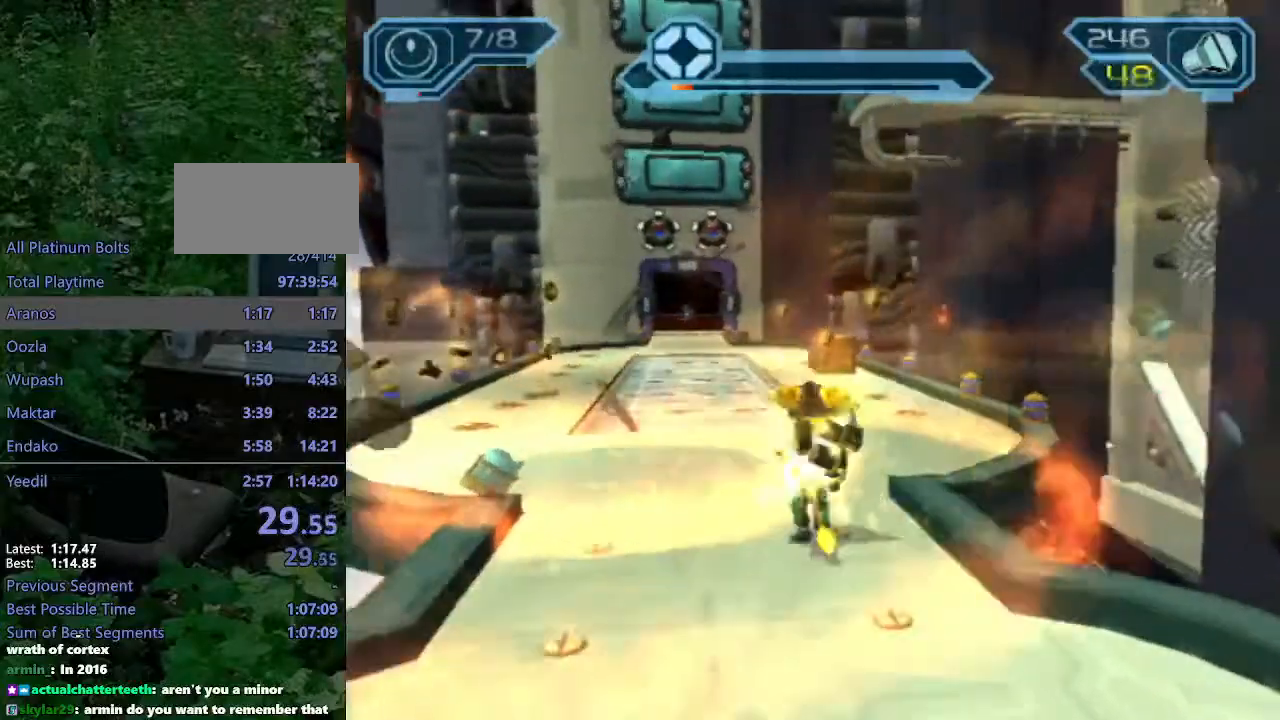
{"dt_ms": 500, "buttons": [], "left_stick": "up", "right_stick": "center", "events": [[83, "CROSS", "up"], [83, "R1", "up"], [100, "left_stick", "up"], [183, "TRIANGLE", "down"], [217, "TRIANGLE", "up"], [267, "TRIANGLE", "down"], [300, "CIRCLE", "down"], [367, "TRIANGLE", "up"], [450, "CIRCLE", "up"]]}
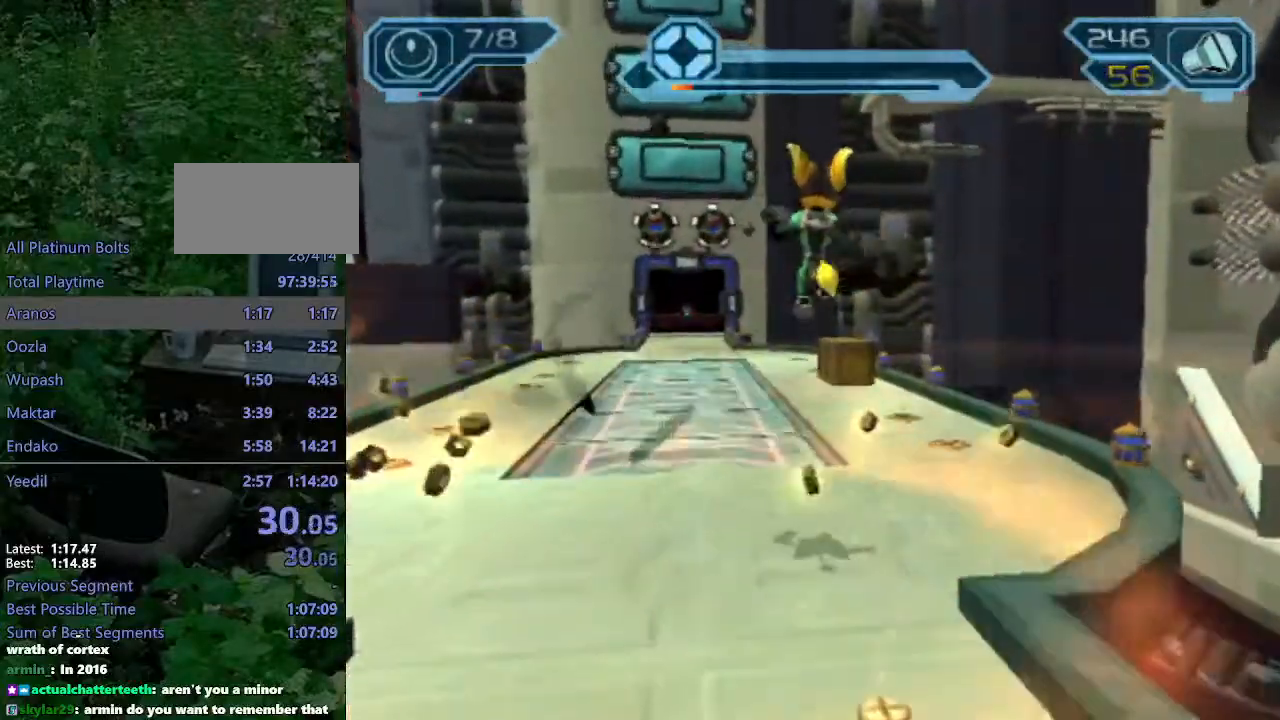
{"dt_ms": 500, "buttons": ["CIRCLE", "R2"], "left_stick": "up-left", "right_stick": "center", "events": [[217, "R2", "down"], [267, "CIRCLE", "down"], [500, "left_stick", "up-left"]]}
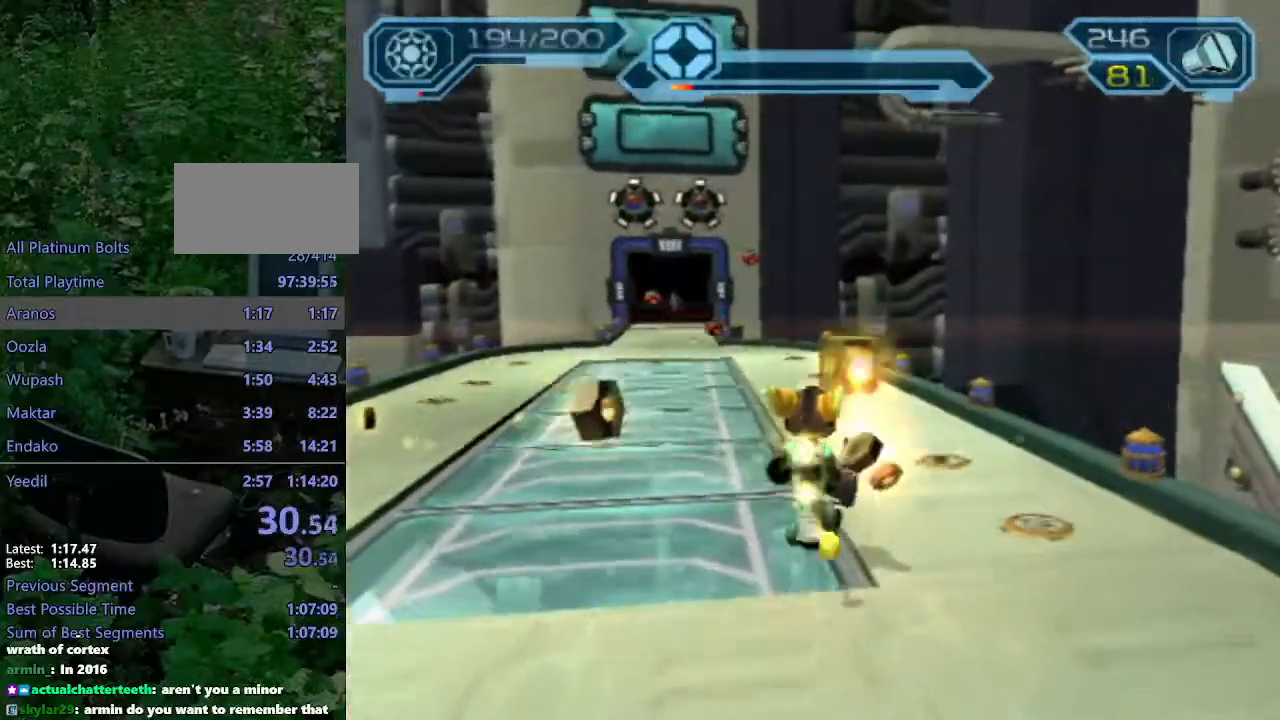
{"dt_ms": 500, "buttons": ["CIRCLE", "R2"], "left_stick": "up-left", "right_stick": "center", "events": []}
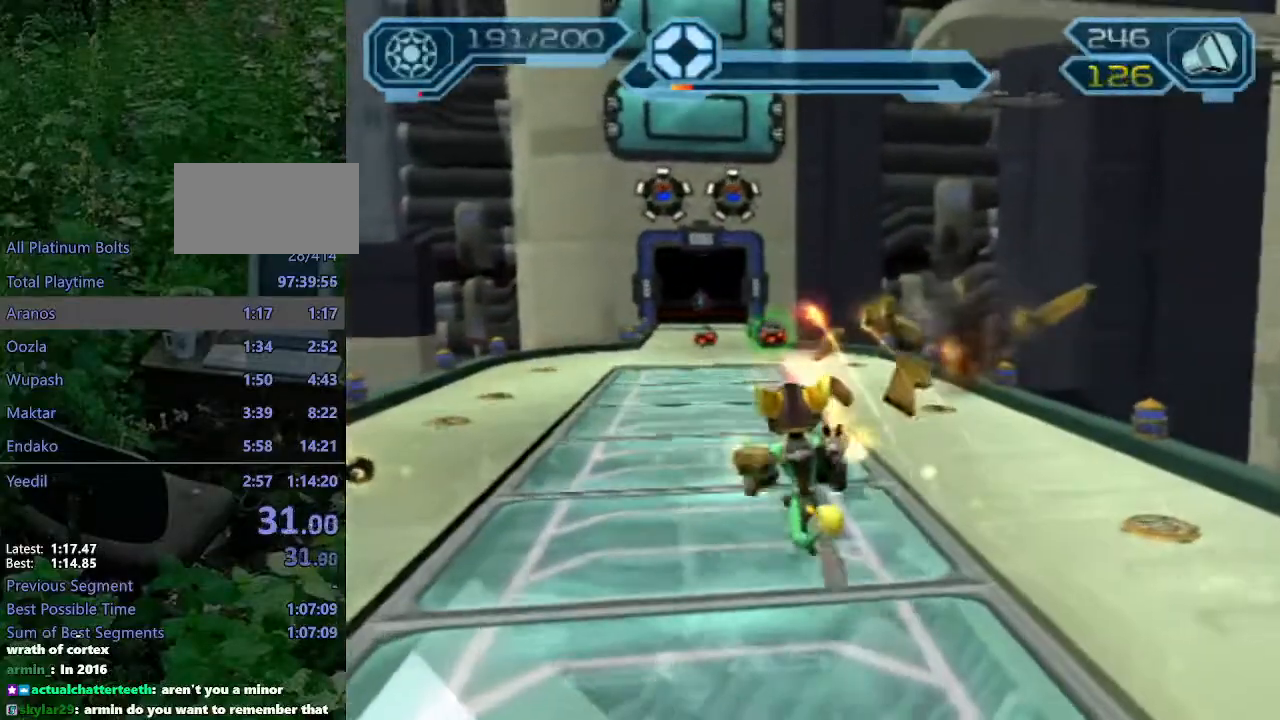
{"dt_ms": 500, "buttons": ["CIRCLE", "R2"], "left_stick": "up", "right_stick": "center", "events": [[133, "left_stick", "up"]]}
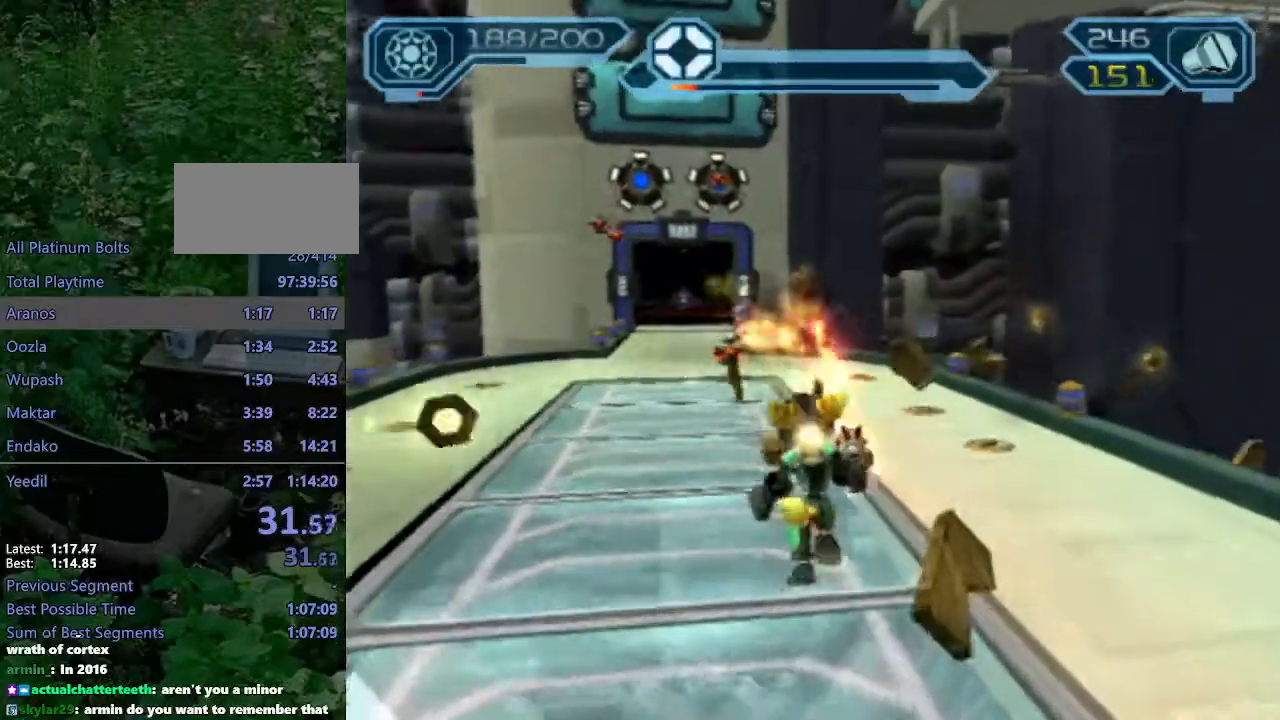
{"dt_ms": 500, "buttons": ["CIRCLE"], "left_stick": "up-left", "right_stick": "center", "events": [[117, "CIRCLE", "up"], [133, "R2", "up"], [167, "CROSS", "down"], [200, "R1", "down"], [217, "left_stick", "up-left"], [267, "CROSS", "up"], [283, "CIRCLE", "down"], [333, "R1", "up"]]}
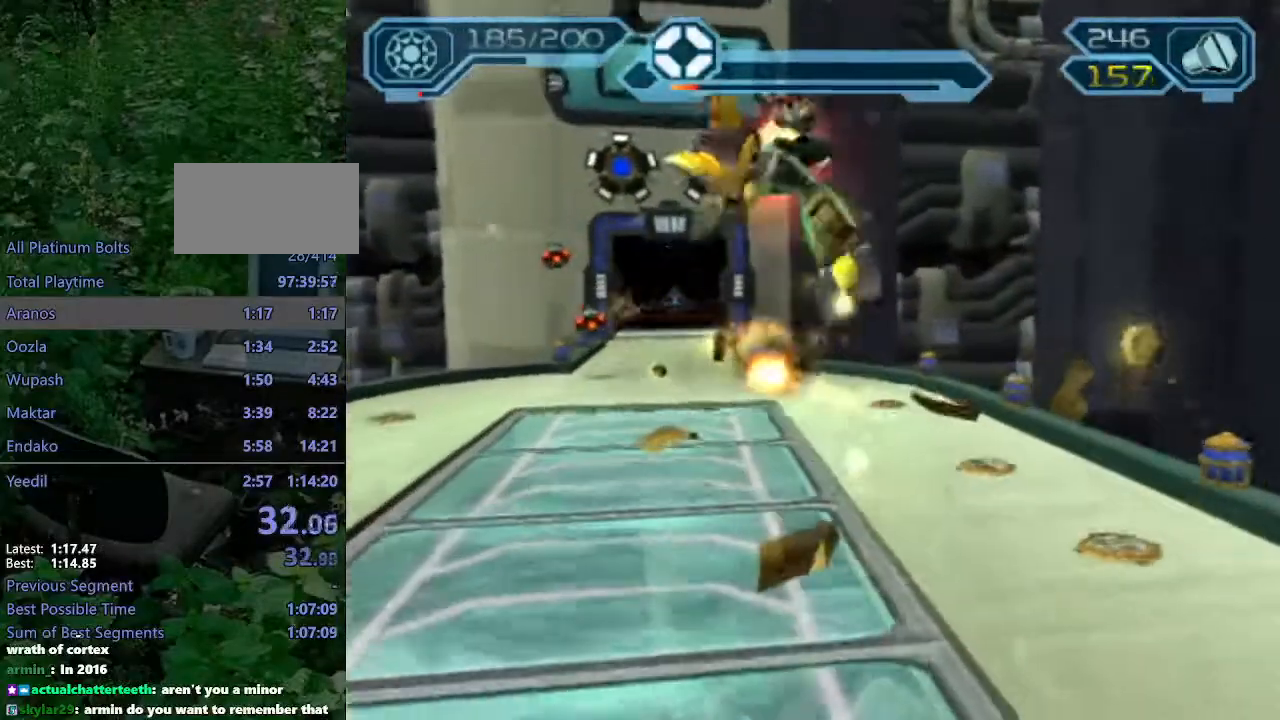
{"dt_ms": 500, "buttons": [], "left_stick": "up-left", "right_stick": "center", "events": [[333, "CIRCLE", "up"]]}
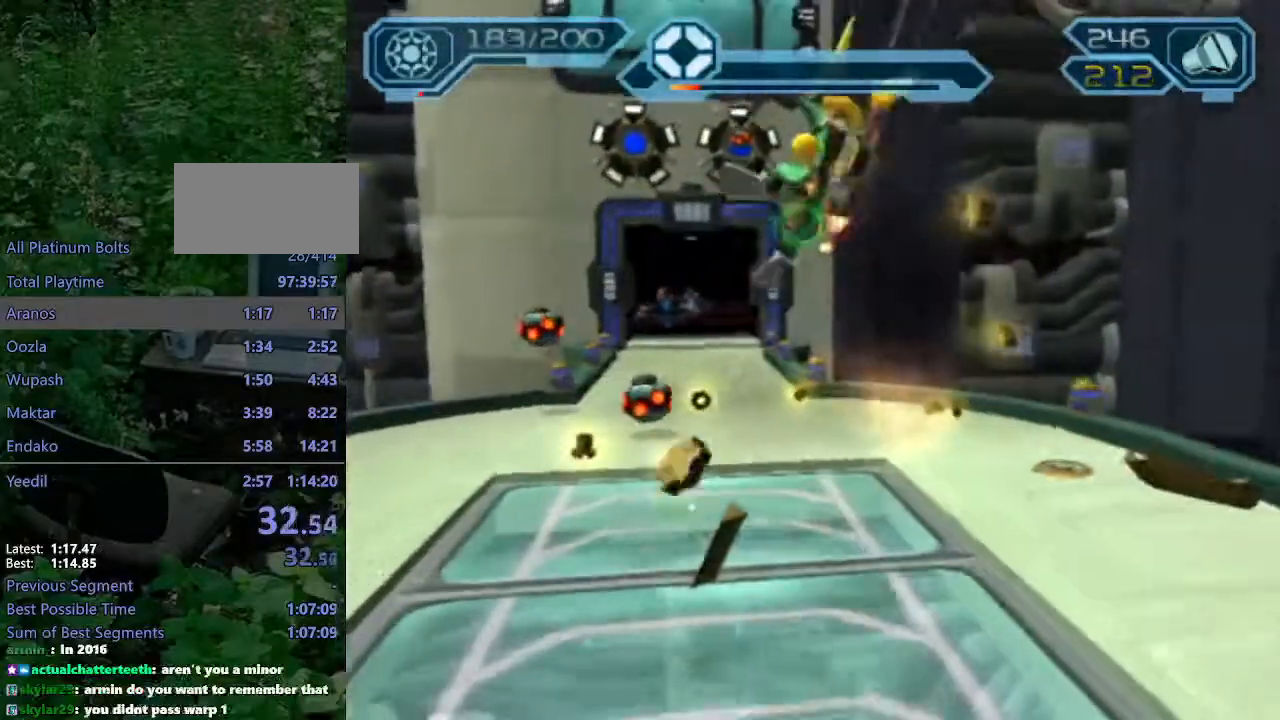
{"dt_ms": 500, "buttons": ["CIRCLE"], "left_stick": "up-left", "right_stick": "center", "events": [[117, "CROSS", "down"], [133, "R1", "down"], [317, "R1", "up"], [333, "CROSS", "up"], [350, "CIRCLE", "down"]]}
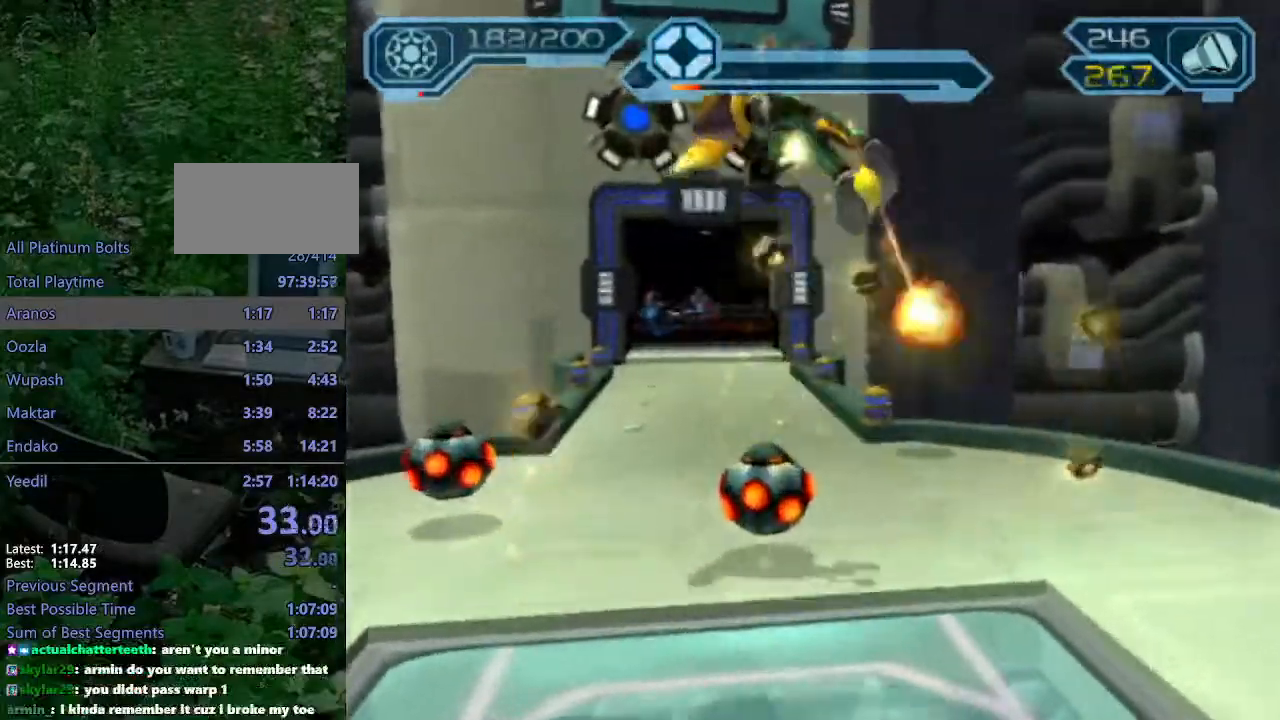
{"dt_ms": 1000, "buttons": ["CIRCLE"], "left_stick": "up-left", "right_stick": "center"}
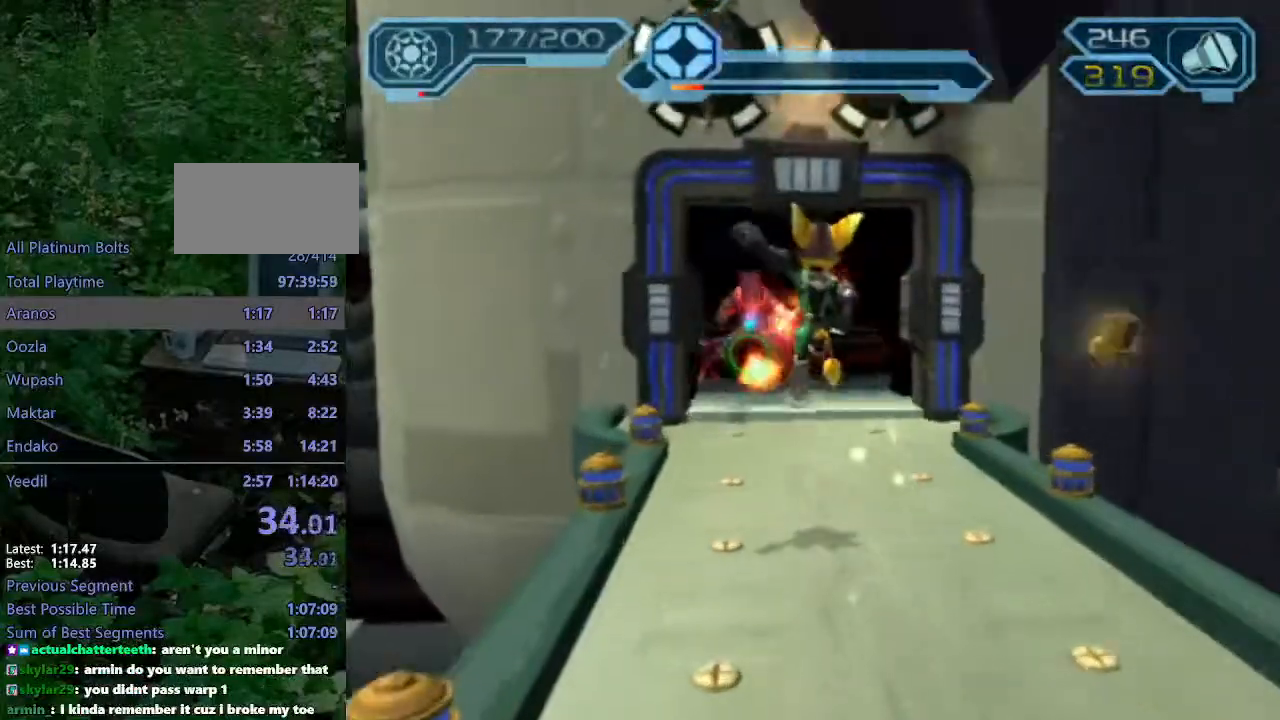
{"dt_ms": 500, "buttons": ["CIRCLE"], "left_stick": "up", "right_stick": "center", "events": [[67, "left_stick", "up"], [317, "CROSS", "down"], [400, "CROSS", "up"]]}
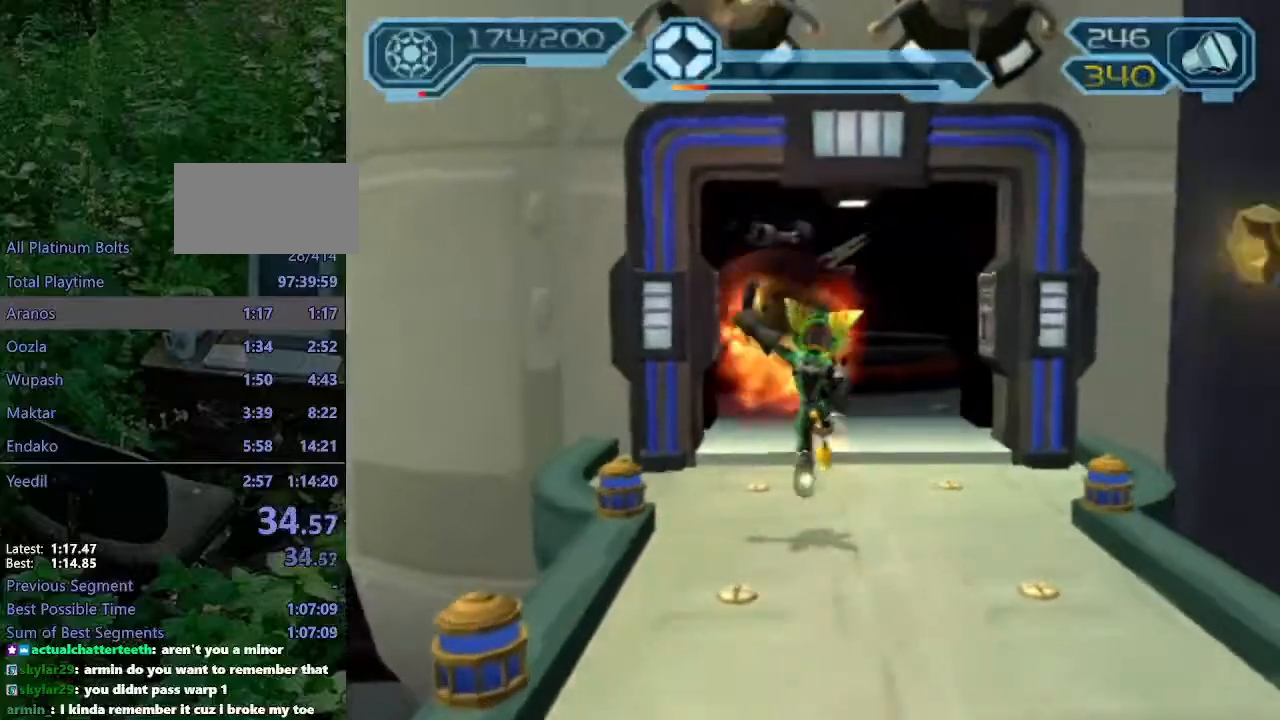
{"dt_ms": 500, "buttons": ["CIRCLE"], "left_stick": "up", "right_stick": "center", "events": []}
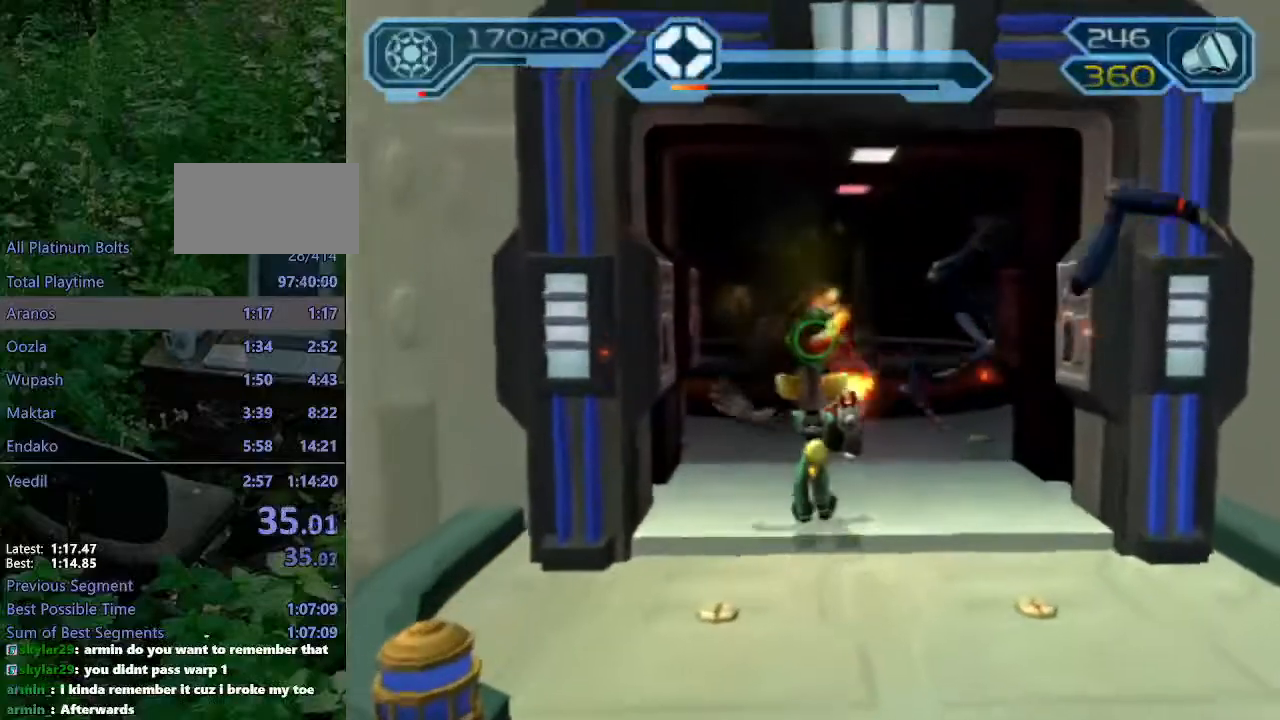
{"dt_ms": 500, "buttons": [], "left_stick": "up", "right_stick": "center"}